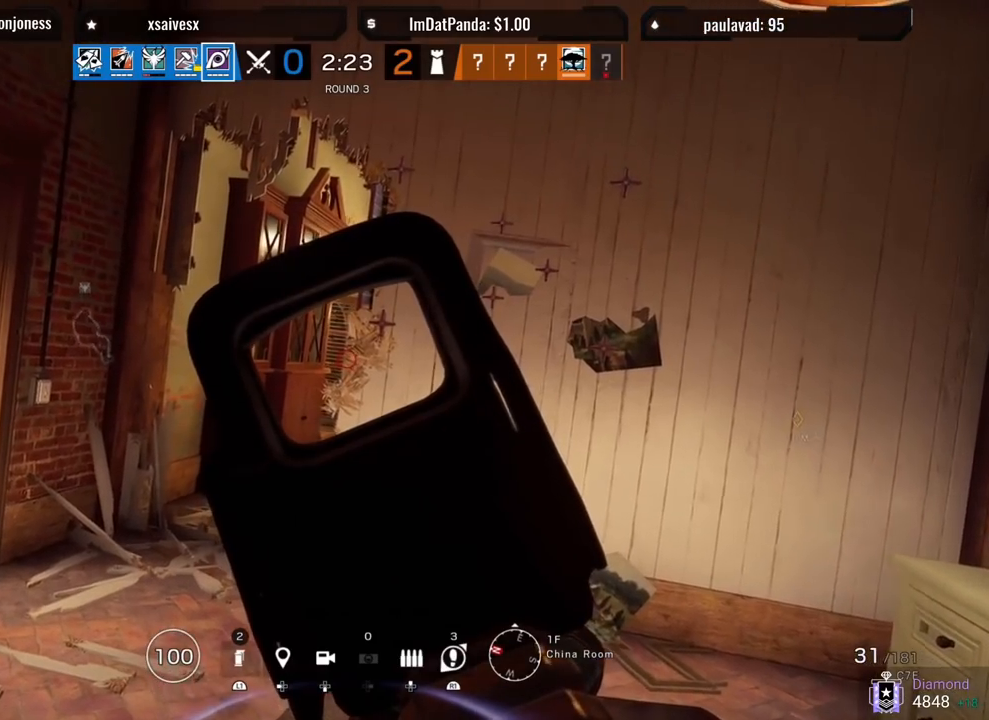
Gameplay with a controller (PlayStation layout); each line is a JSON object with the inputs held at the frame after it. "events" lists button and stick changes between this image and that frame as [ms after this image, input, new state], when the widget could be followed in between.
{"buttons": ["L1"], "left_stick": "left", "right_stick": "center", "events": []}
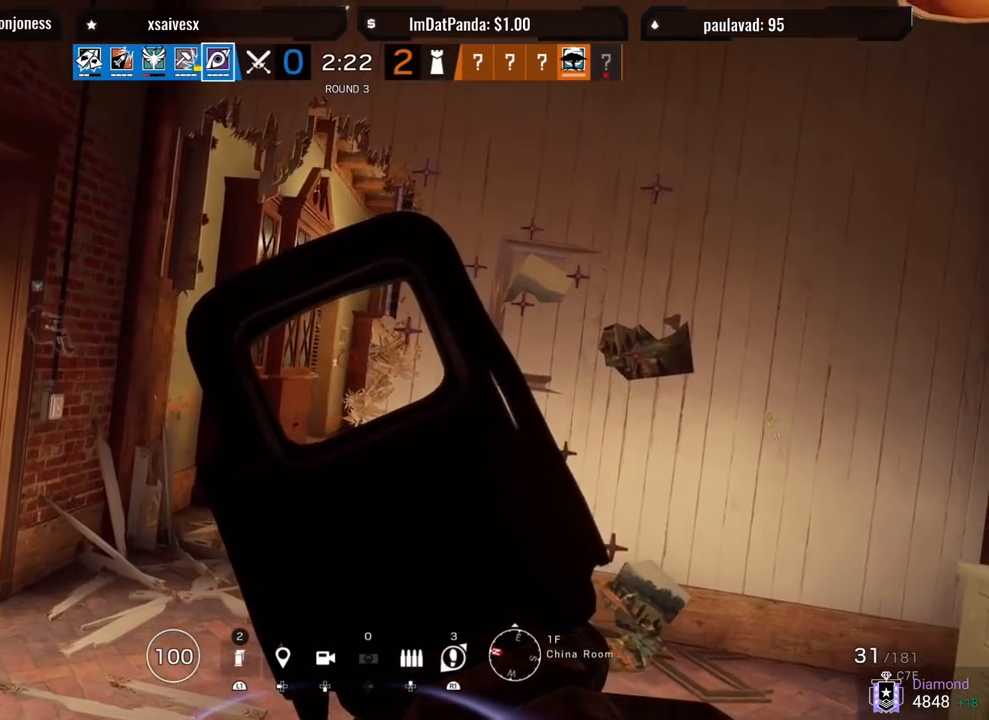
{"buttons": ["L1"], "left_stick": "left", "right_stick": "right", "events": [[17, "right_stick", "right"]]}
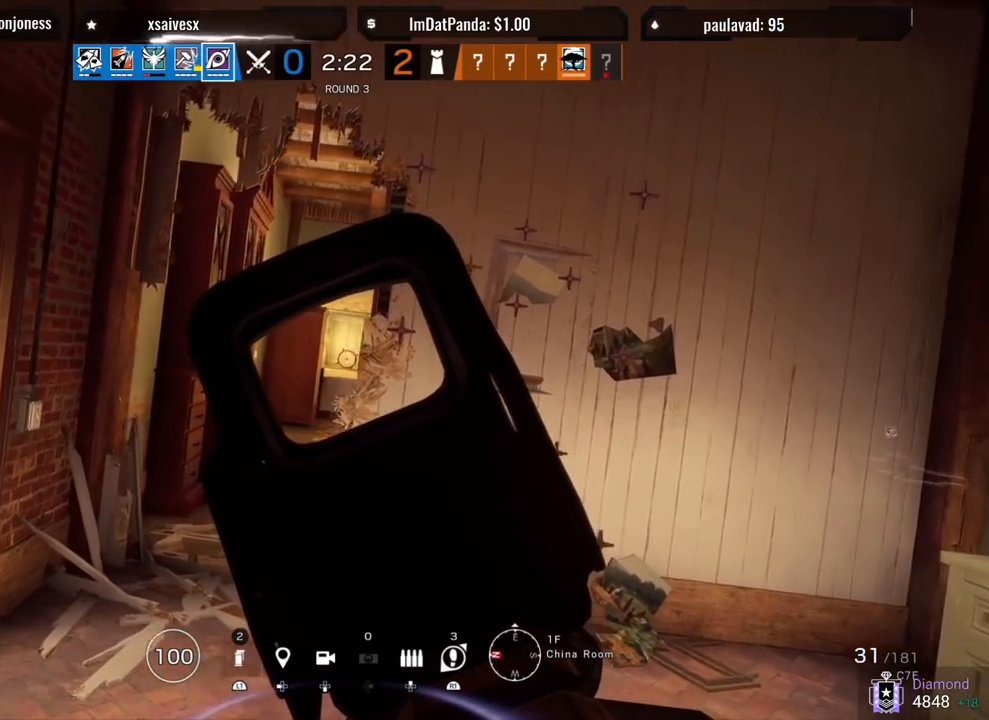
{"buttons": ["L1"], "left_stick": "left", "right_stick": "center", "events": [[283, "right_stick", "center"]]}
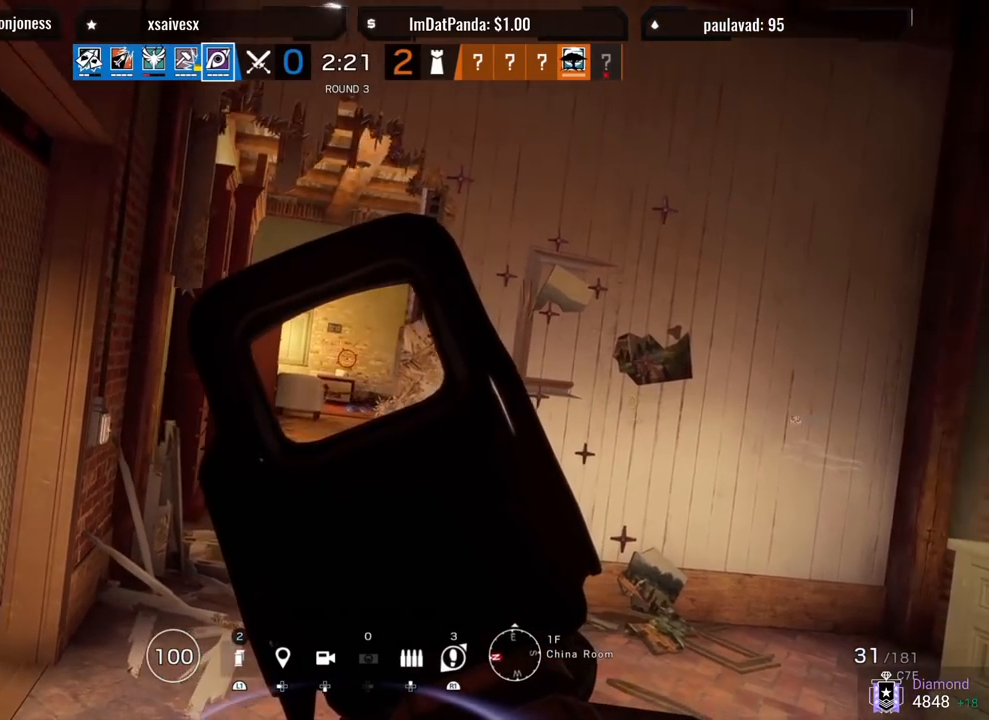
{"buttons": ["L1", "R1"], "left_stick": "center", "right_stick": "down-left", "events": [[233, "right_stick", "down-left"], [300, "R1", "down"], [317, "left_stick", "center"]]}
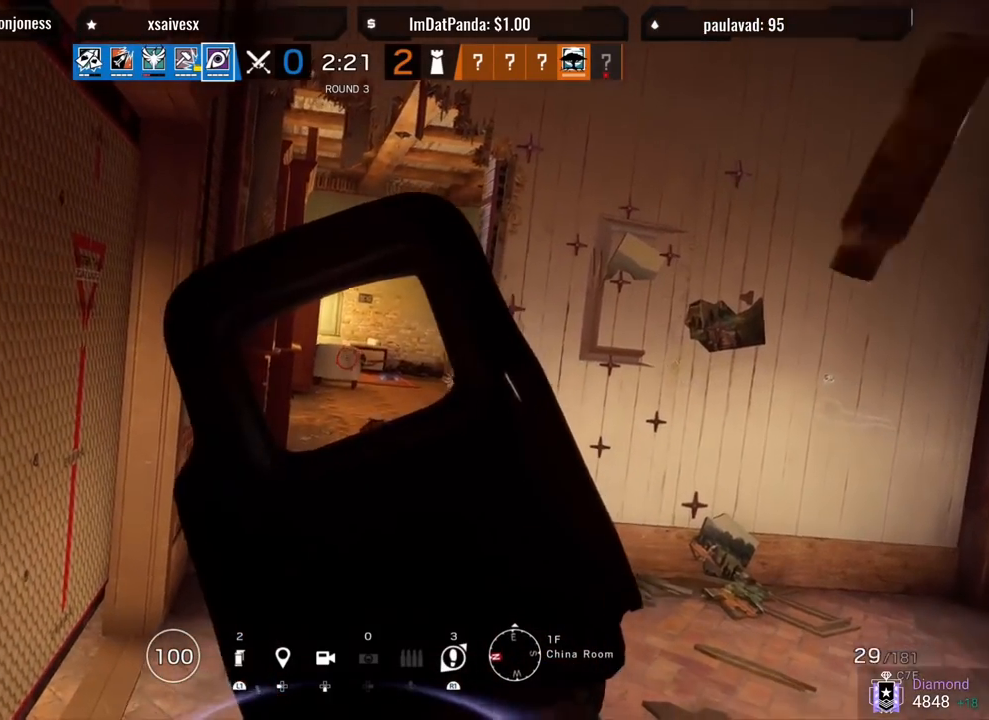
{"buttons": ["L1", "R1"], "left_stick": "center", "right_stick": "down", "events": [[17, "right_stick", "down"]]}
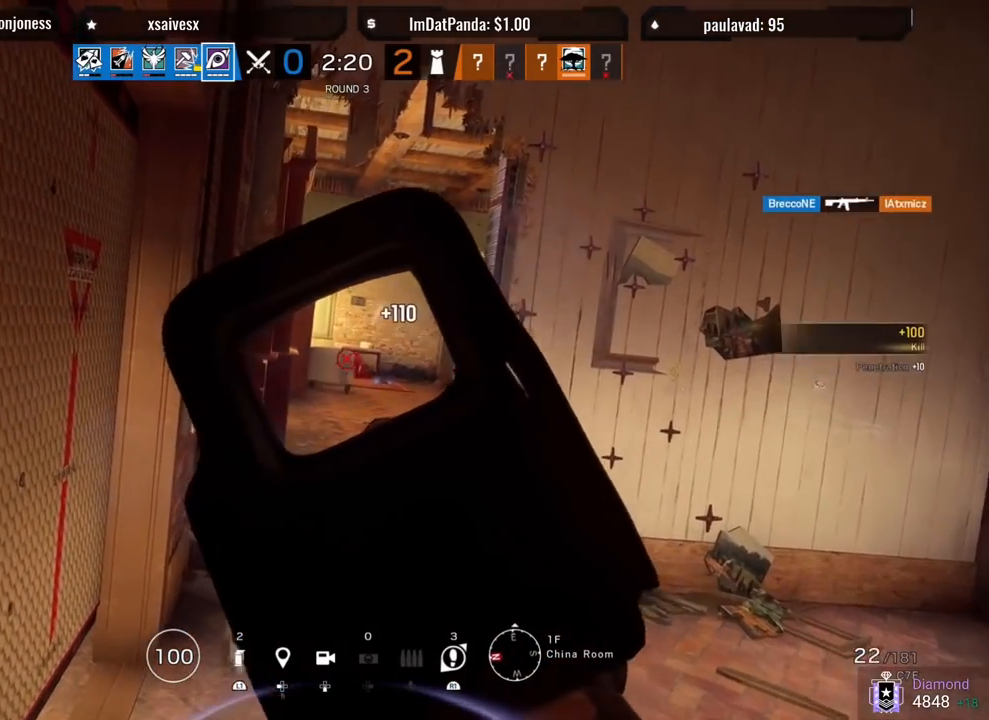
{"buttons": [], "left_stick": "up", "right_stick": "up-right", "events": [[33, "left_stick", "up"], [67, "L1", "up"], [83, "R1", "up"], [100, "L3", "down"], [100, "right_stick", "center"], [250, "right_stick", "right"], [367, "right_stick", "up-right"], [400, "L3", "up"]]}
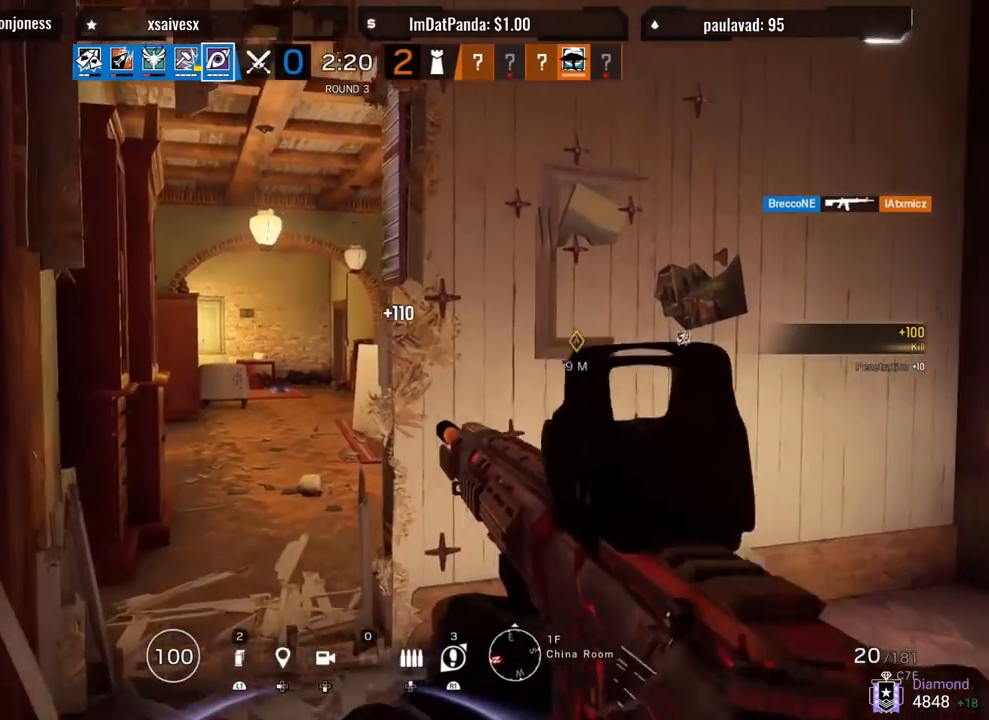
{"buttons": ["R1", "R2"], "left_stick": "up-left", "right_stick": "right"}
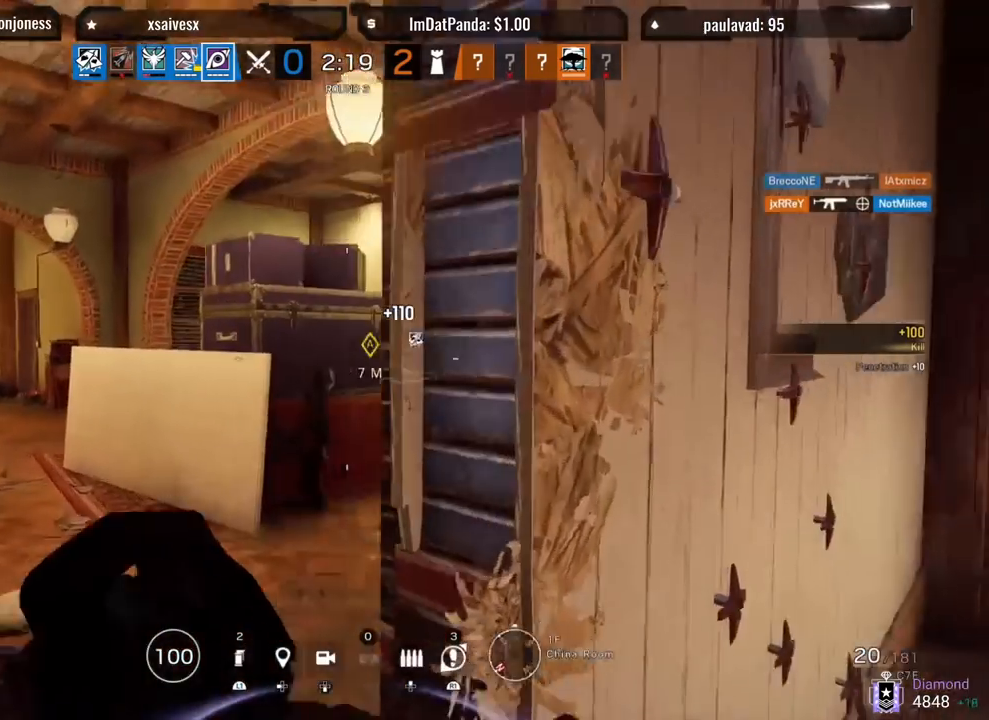
{"buttons": ["L1"], "left_stick": "up", "right_stick": "center", "events": [[50, "L1", "down"], [50, "R1", "up"], [50, "R2", "up"], [250, "R3", "down"], [250, "right_stick", "center"], [350, "R3", "up"], [350, "right_stick", "left"], [483, "left_stick", "up"], [483, "right_stick", "center"]]}
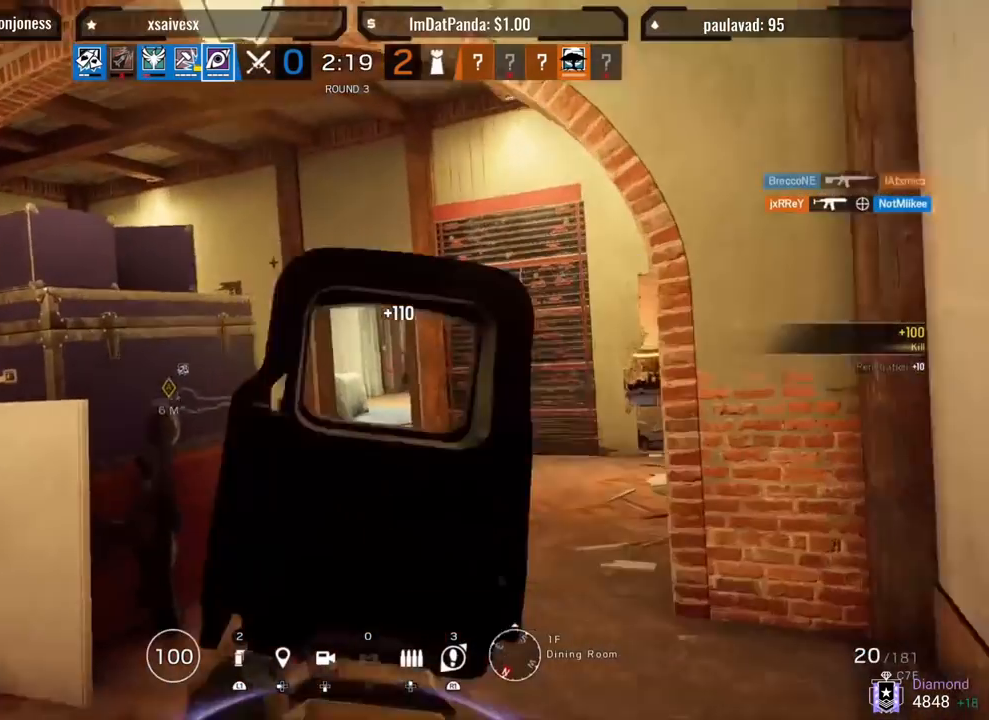
{"buttons": ["L1"], "left_stick": "up", "right_stick": "right", "events": [[100, "L3", "down"], [233, "L3", "up"], [417, "right_stick", "right"]]}
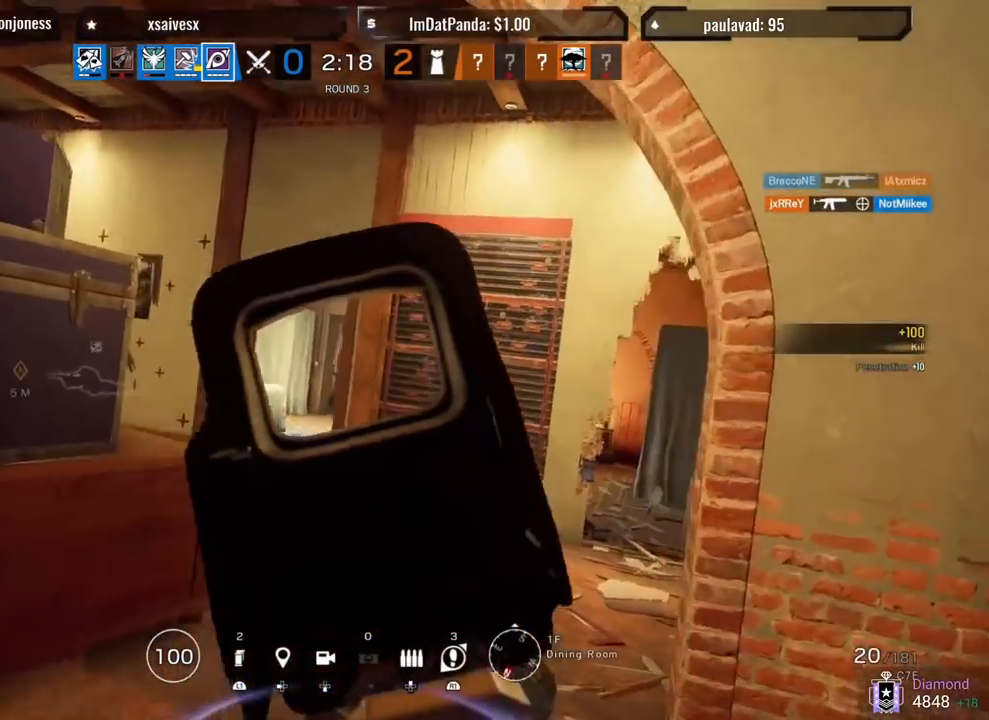
{"buttons": ["L1"], "left_stick": "up", "right_stick": "center", "events": [[17, "right_stick", "center"]]}
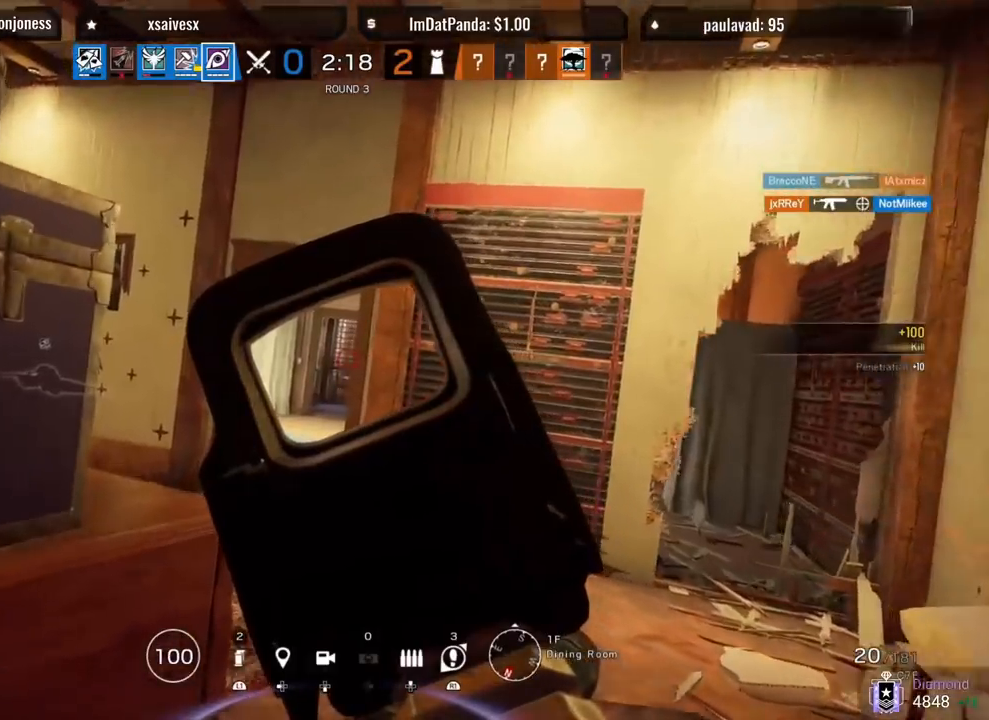
{"buttons": ["L1"], "left_stick": "up", "right_stick": "center", "events": []}
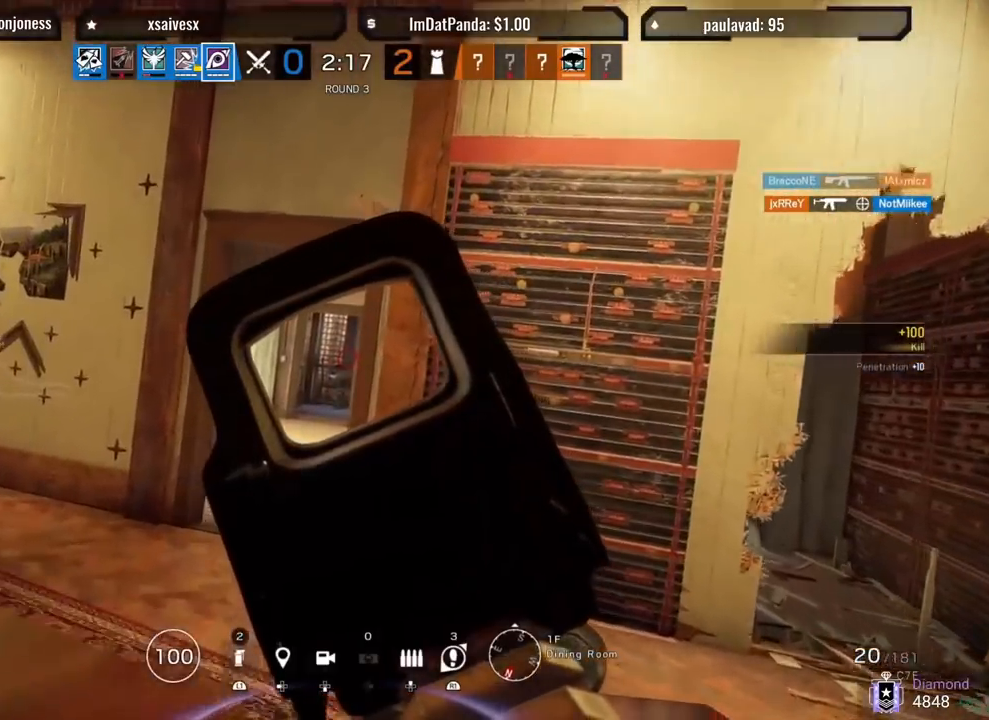
{"buttons": ["L1", "R1"], "left_stick": "up-left", "right_stick": "center", "events": [[50, "R1", "down"], [500, "left_stick", "up-left"]]}
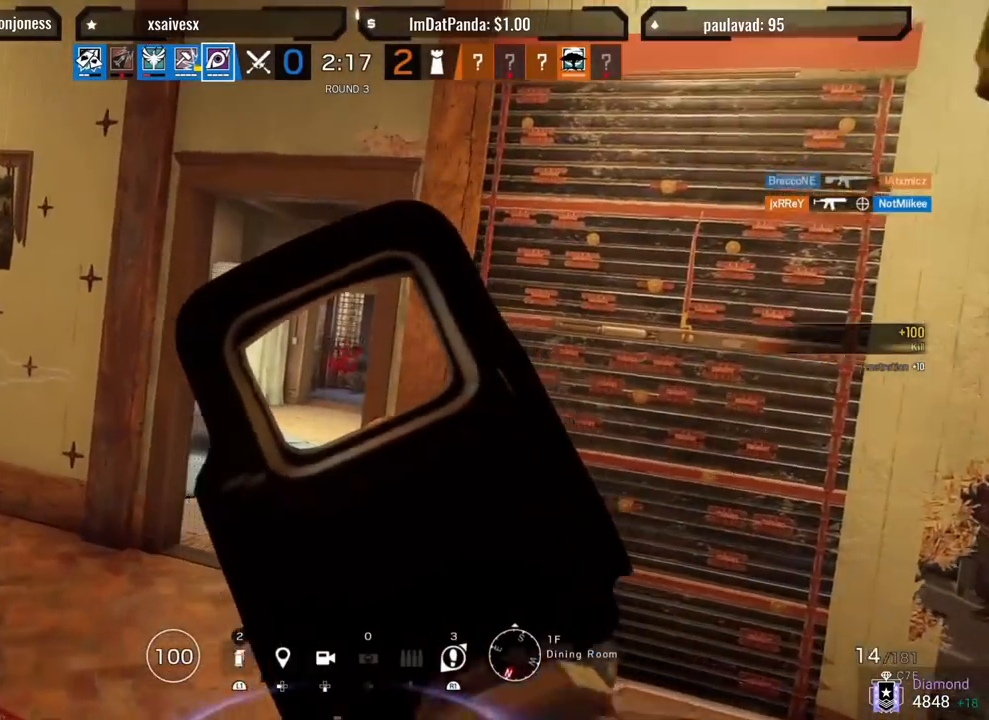
{"buttons": ["L1", "R2"], "left_stick": "up-left", "right_stick": "right"}
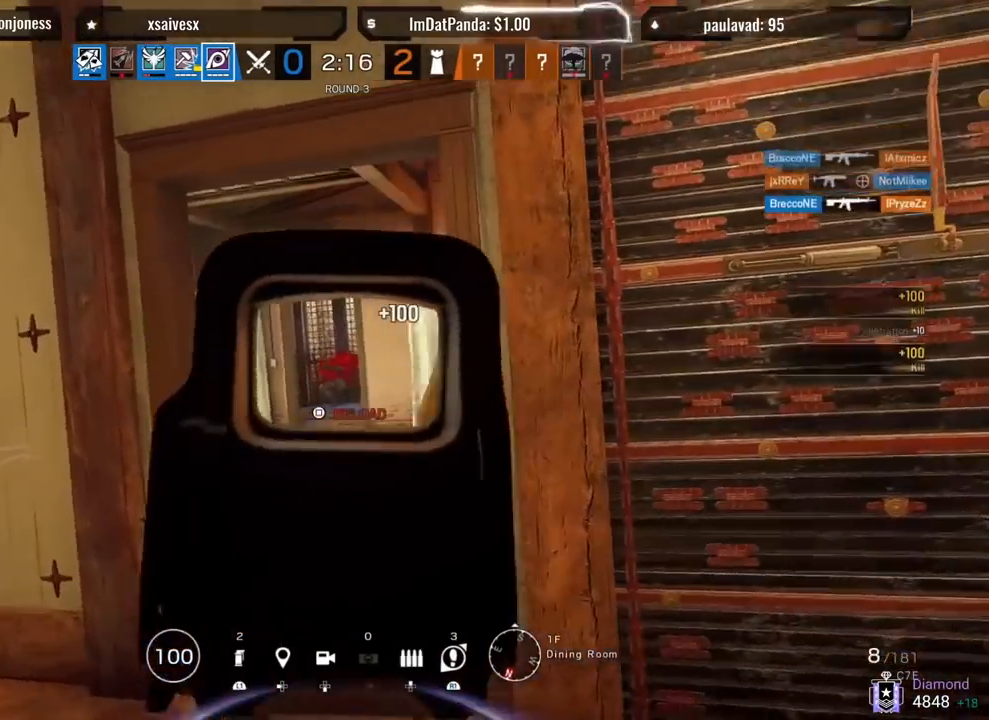
{"buttons": ["L1"], "left_stick": "left", "right_stick": "right", "events": [[17, "L3", "down"], [17, "left_stick", "left"], [33, "R2", "up"], [167, "L3", "up"], [333, "right_stick", "center"], [417, "right_stick", "right"]]}
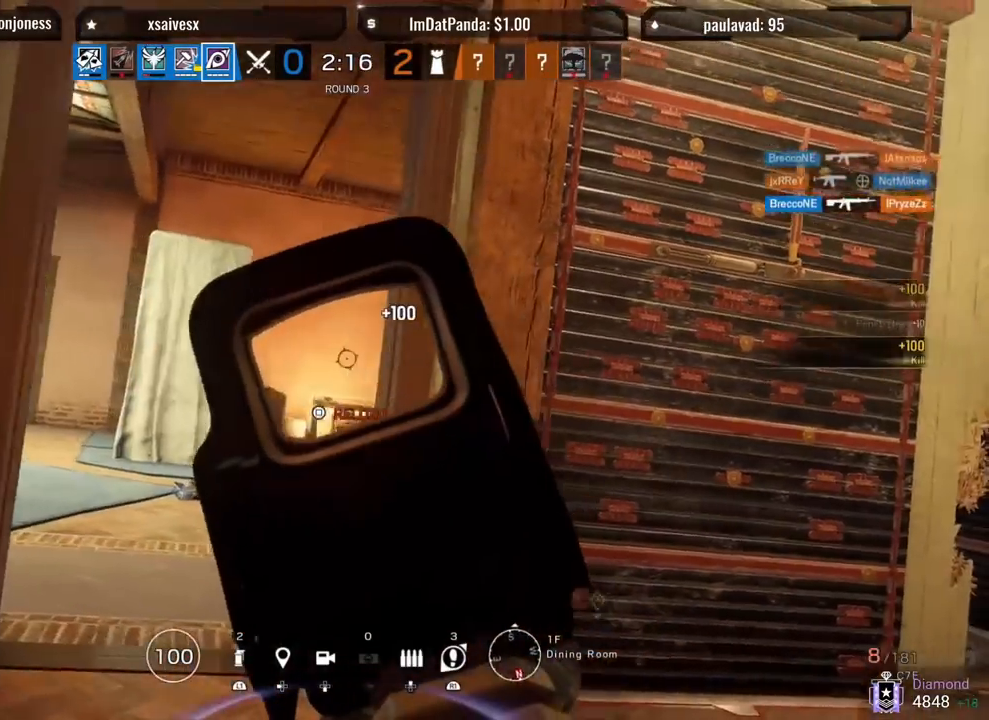
{"buttons": ["L1"], "left_stick": "left", "right_stick": "right", "events": []}
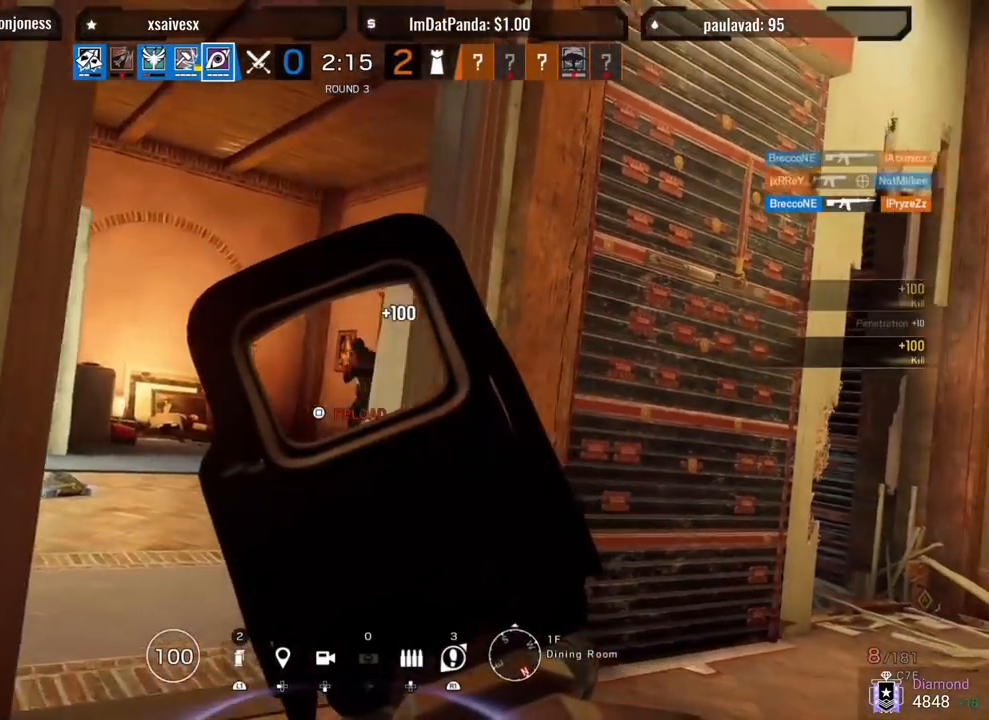
{"buttons": ["L1", "R1", "R3"], "left_stick": "right", "right_stick": "center", "events": [[150, "right_stick", "left"], [200, "R1", "down"], [217, "left_stick", "up"], [250, "R3", "down"], [267, "right_stick", "center"], [317, "L3", "down"], [317, "left_stick", "right"], [467, "L3", "up"]]}
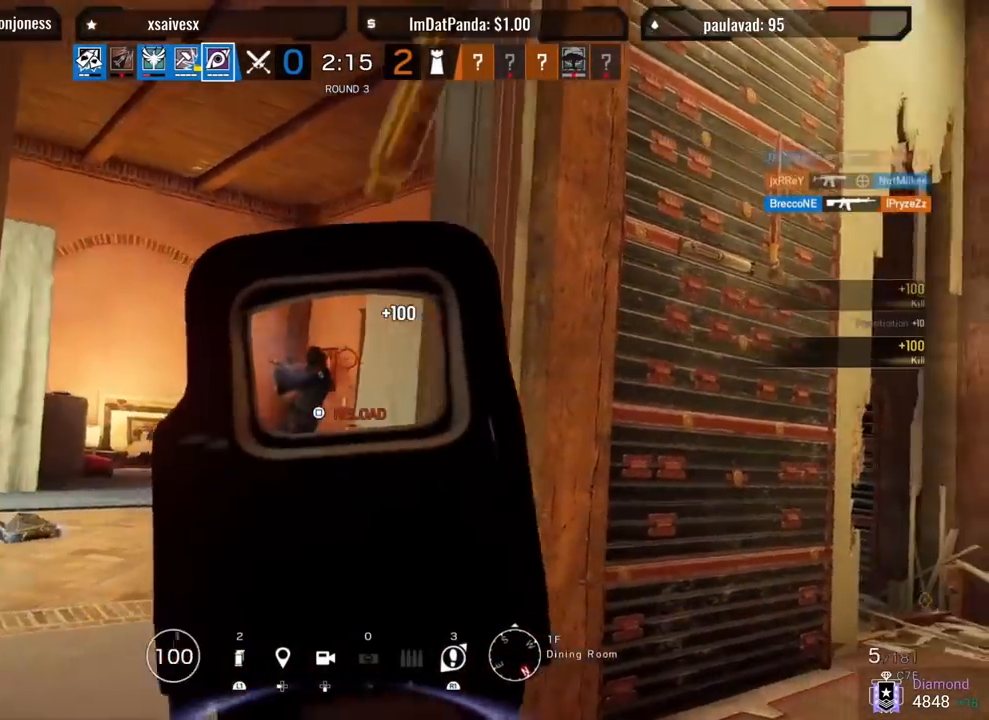
{"buttons": [], "left_stick": "up-right", "right_stick": "center", "events": [[17, "L3", "down"], [33, "right_stick", "down-left"], [200, "L3", "up"], [217, "right_stick", "center"], [300, "L1", "up"], [333, "L3", "down"], [350, "R3", "up"], [350, "right_stick", "right"], [400, "R1", "up"], [417, "left_stick", "up-right"], [467, "L3", "up"], [500, "right_stick", "center"]]}
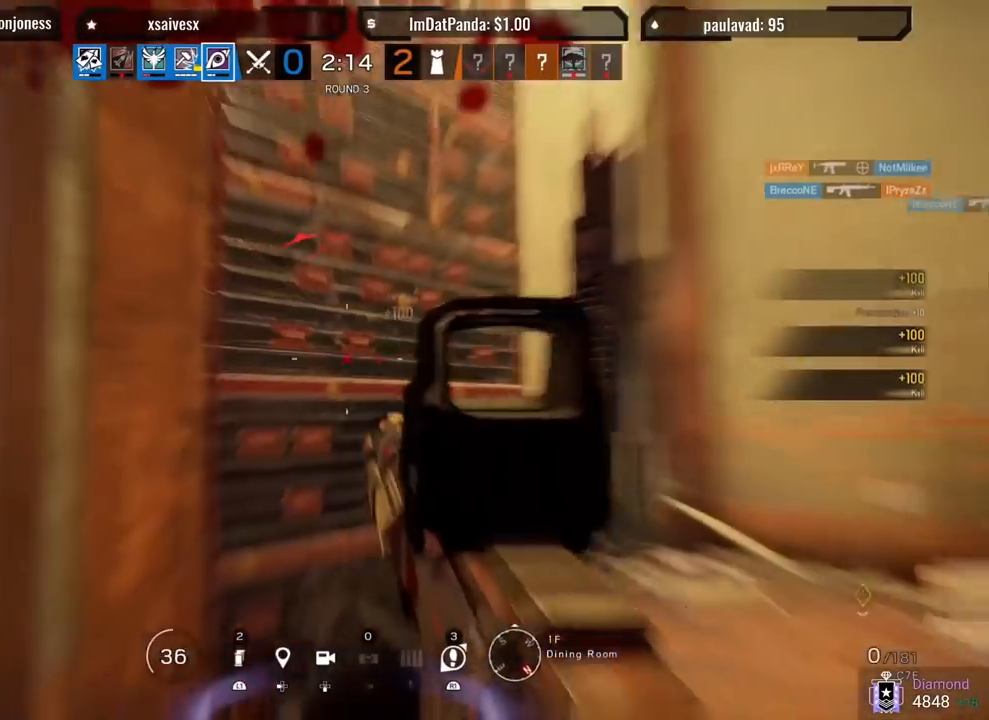
{"buttons": [], "left_stick": "up", "right_stick": "right", "events": [[33, "L3", "down"], [167, "L3", "up"], [167, "left_stick", "up"], [233, "TRIANGLE", "down"], [333, "TRIANGLE", "up"], [483, "right_stick", "right"]]}
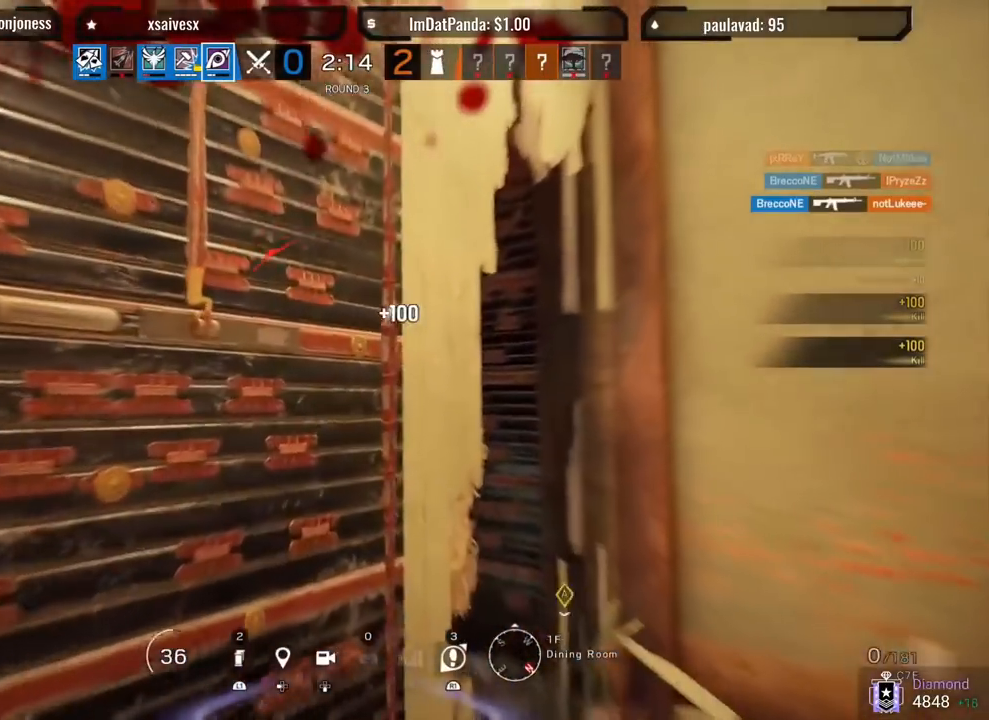
{"buttons": ["R1", "R2"], "left_stick": "up-right", "right_stick": "left"}
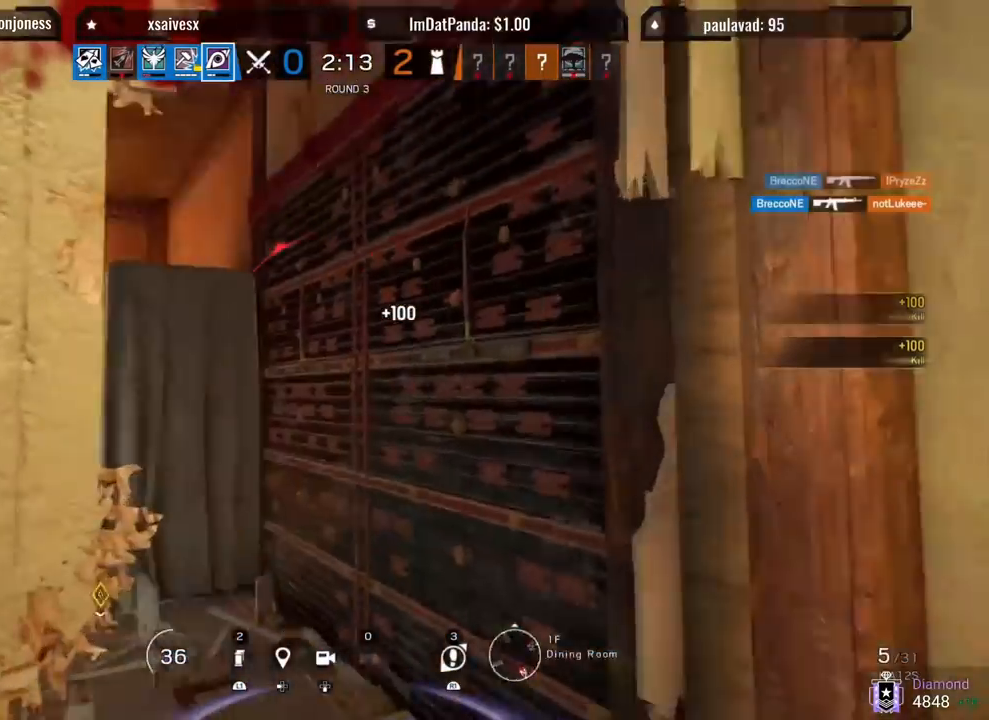
{"buttons": ["L3"], "left_stick": "up", "right_stick": "right", "events": [[67, "R1", "up"], [67, "R2", "up"], [150, "right_stick", "center"], [417, "right_stick", "right"], [450, "L3", "down"], [450, "left_stick", "up"]]}
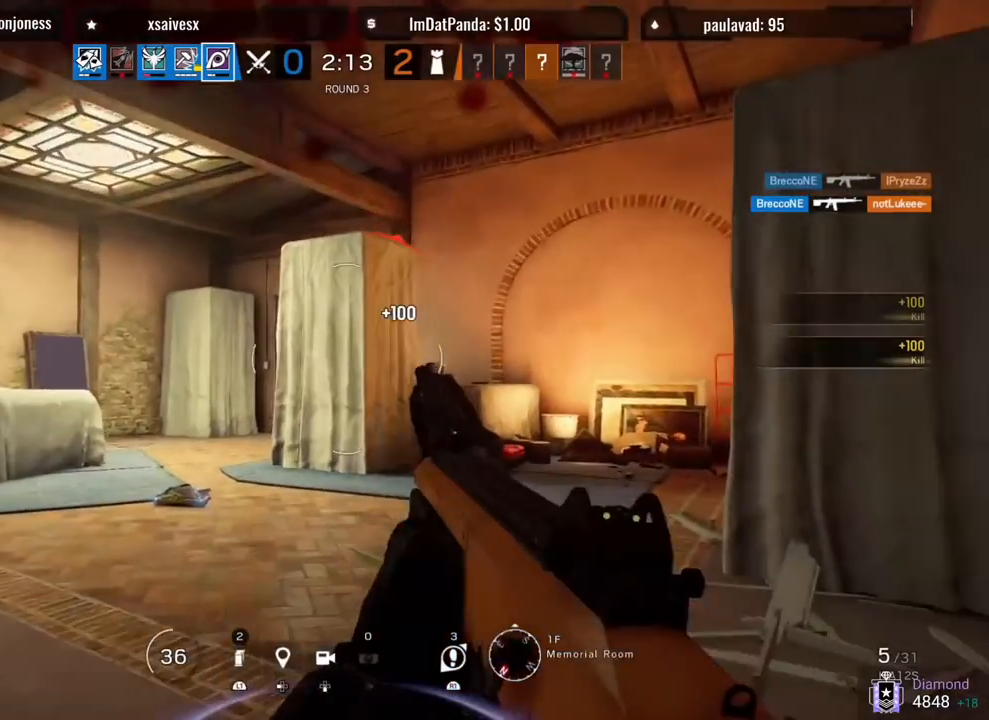
{"buttons": ["L1"], "left_stick": "up-right", "right_stick": "left", "events": [[67, "right_stick", "center"], [83, "L3", "up"], [317, "left_stick", "up-right"], [317, "right_stick", "left"], [483, "L1", "down"]]}
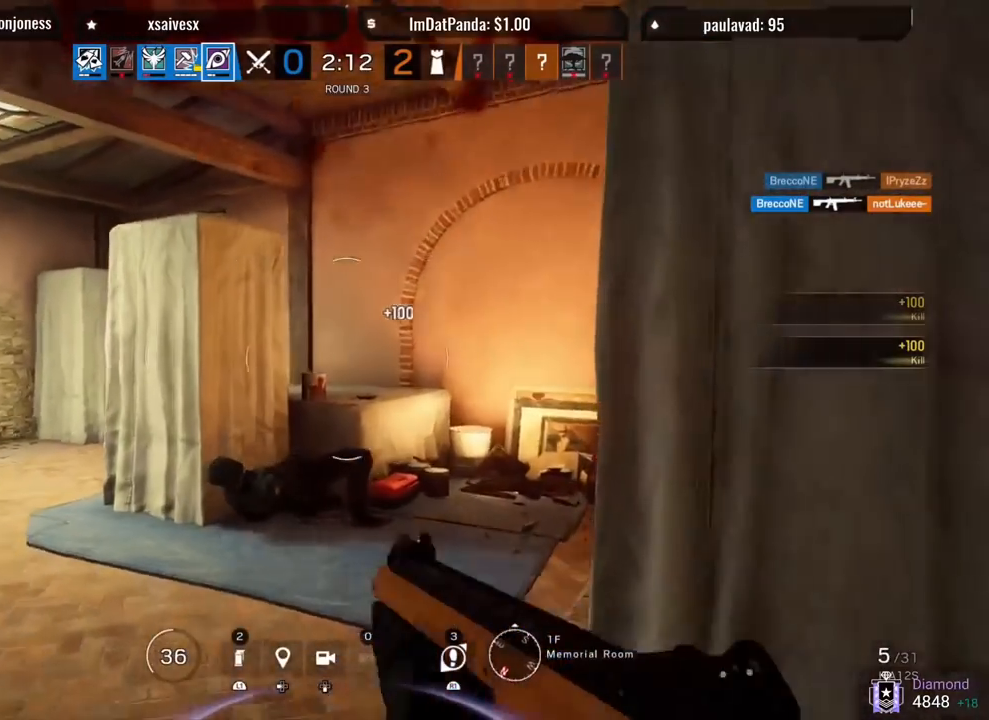
{"buttons": ["L1"], "left_stick": "center", "right_stick": "right", "events": [[17, "L3", "down"], [17, "left_stick", "right"], [50, "right_stick", "right"], [117, "L3", "up"], [117, "left_stick", "up"], [200, "L3", "down"], [200, "left_stick", "up-left"], [300, "L3", "up"], [433, "left_stick", "center"]]}
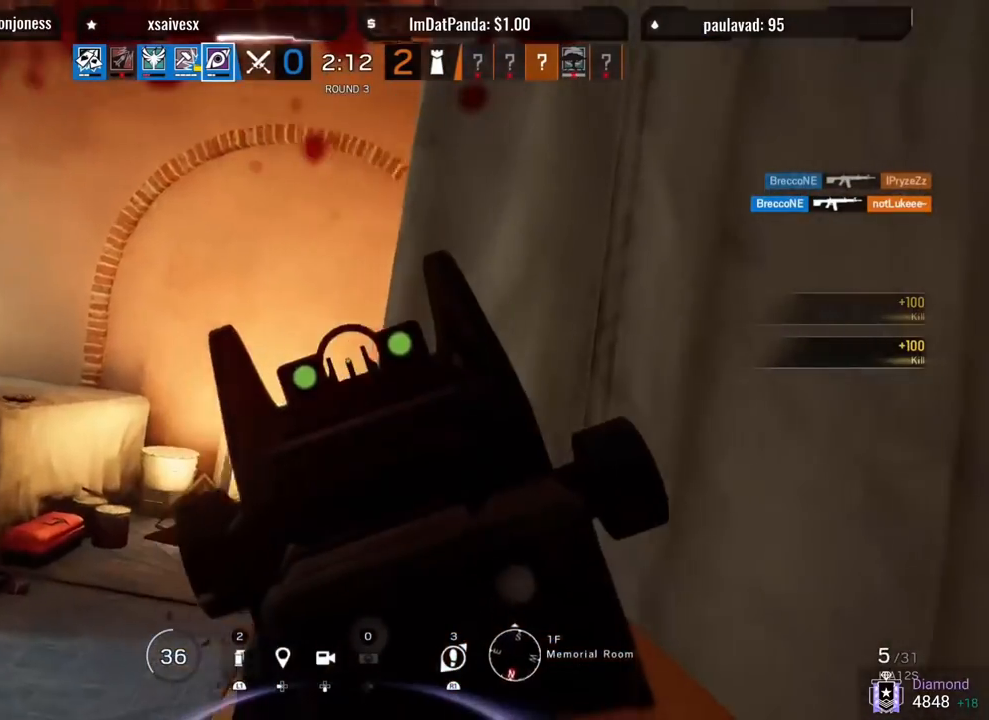
{"buttons": ["L1"], "left_stick": "center", "right_stick": "center", "events": [[67, "right_stick", "center"]]}
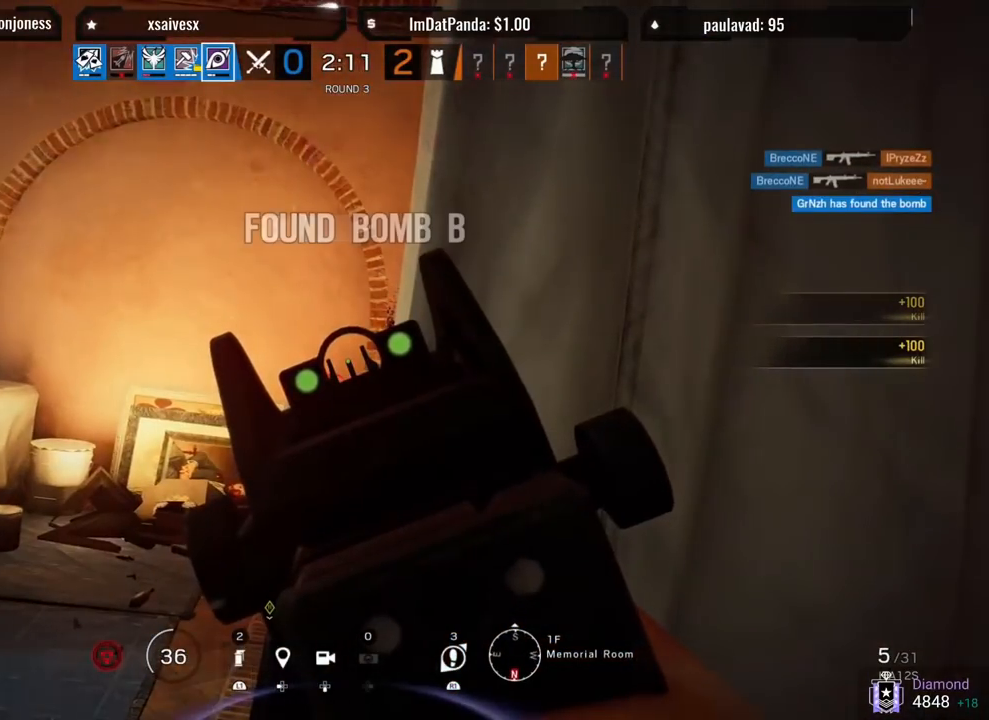
{"buttons": ["L1"], "left_stick": "center", "right_stick": "center", "events": []}
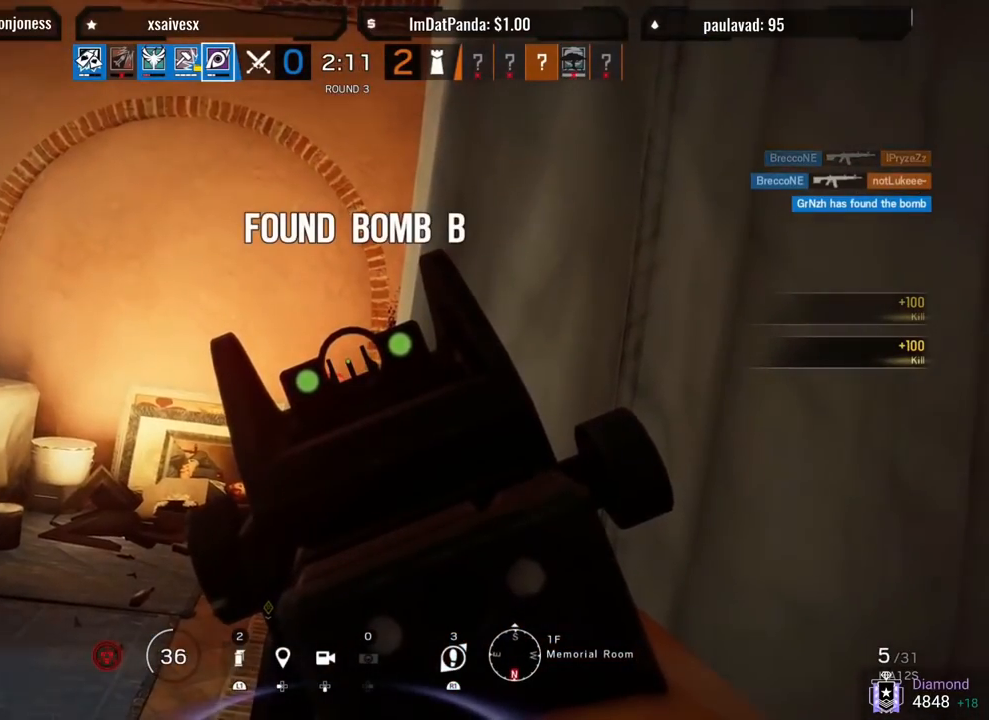
{"buttons": ["L1"], "left_stick": "down", "right_stick": "center", "events": [[467, "left_stick", "down"]]}
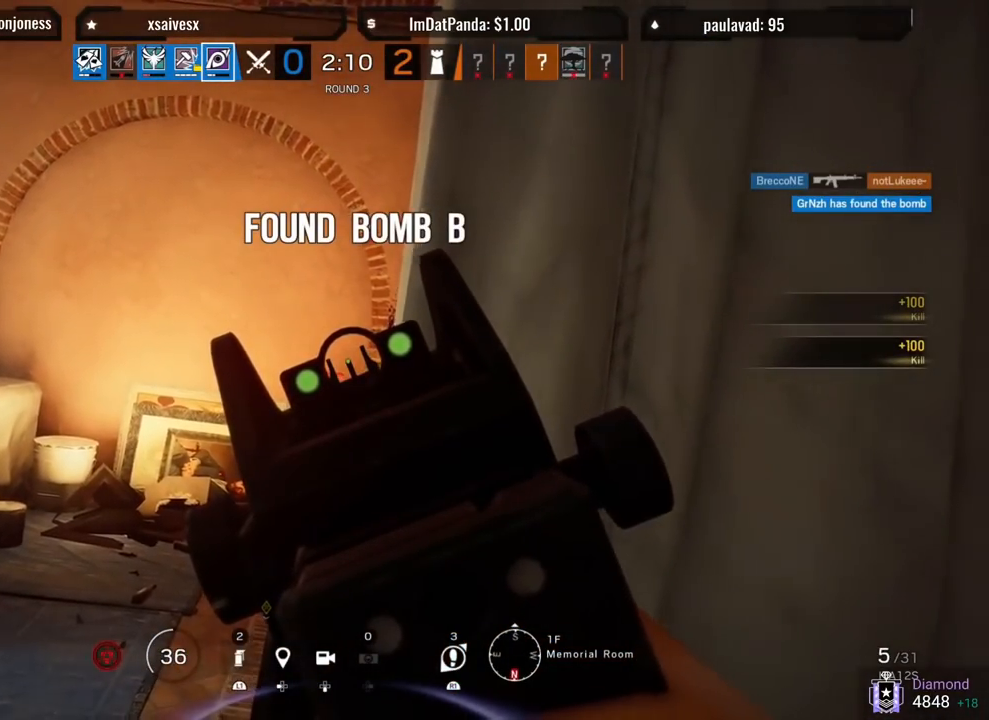
{"buttons": [], "left_stick": "down", "right_stick": "left", "events": [[317, "right_stick", "left"], [350, "L1", "up"]]}
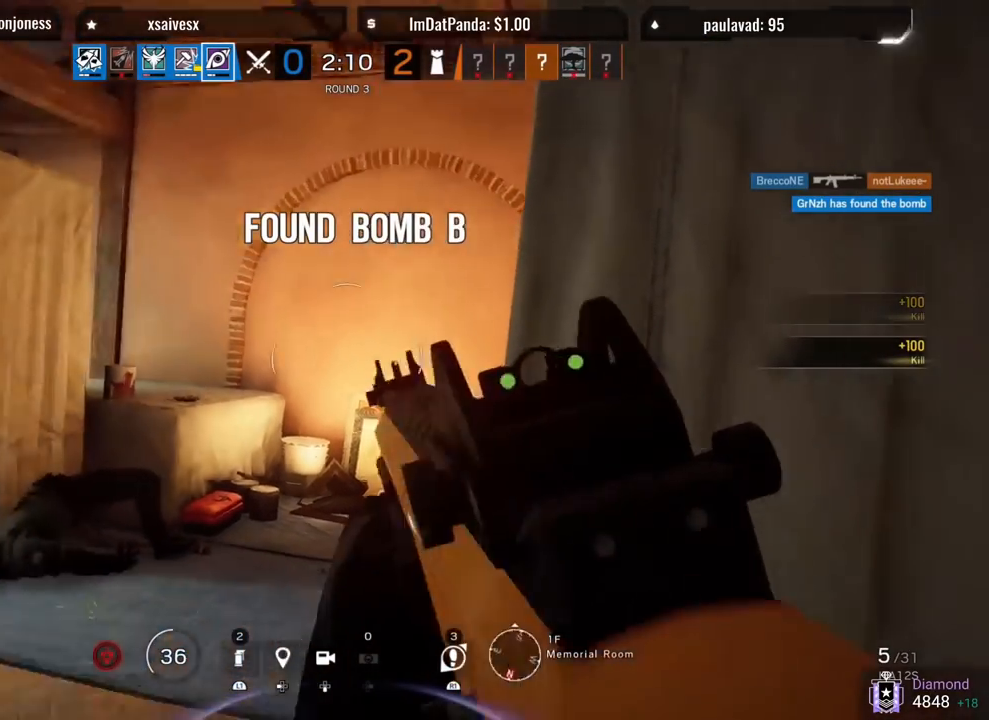
{"buttons": [], "left_stick": "up-left", "right_stick": "center", "events": [[50, "left_stick", "left"], [100, "left_stick", "up-left"], [233, "right_stick", "center"], [283, "TRIANGLE", "down"], [333, "TRIANGLE", "up"]]}
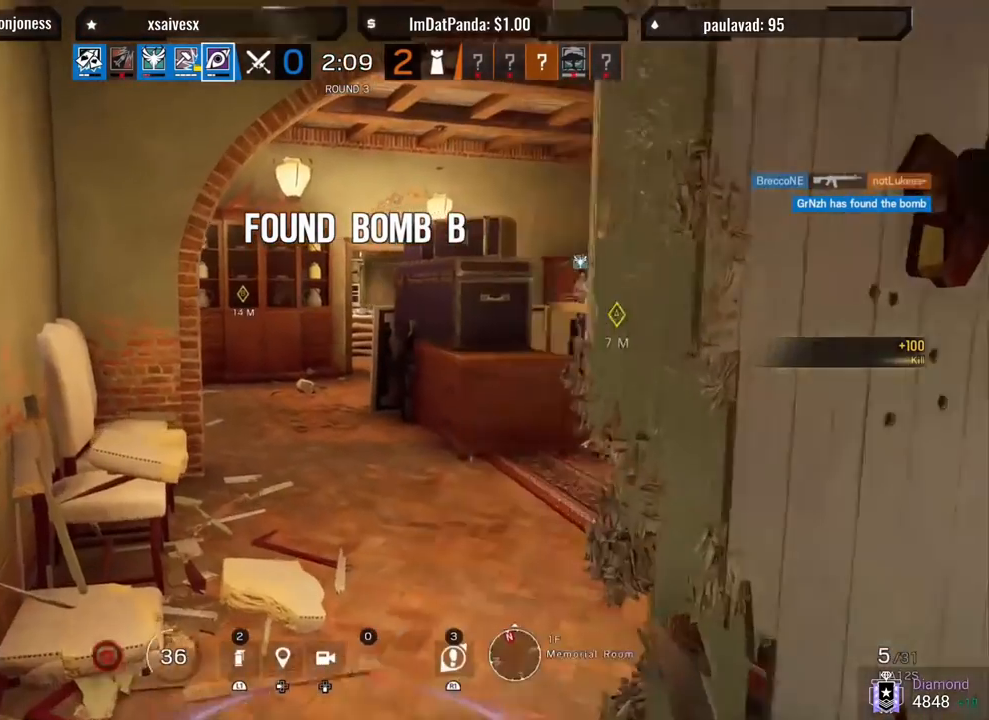
{"buttons": [], "left_stick": "up-right", "right_stick": "center", "events": [[83, "R1", "down"], [83, "R2", "down"], [183, "R1", "up"], [183, "R2", "up"], [317, "left_stick", "up"], [383, "SQUARE", "down"], [467, "left_stick", "up-right"], [483, "SQUARE", "up"]]}
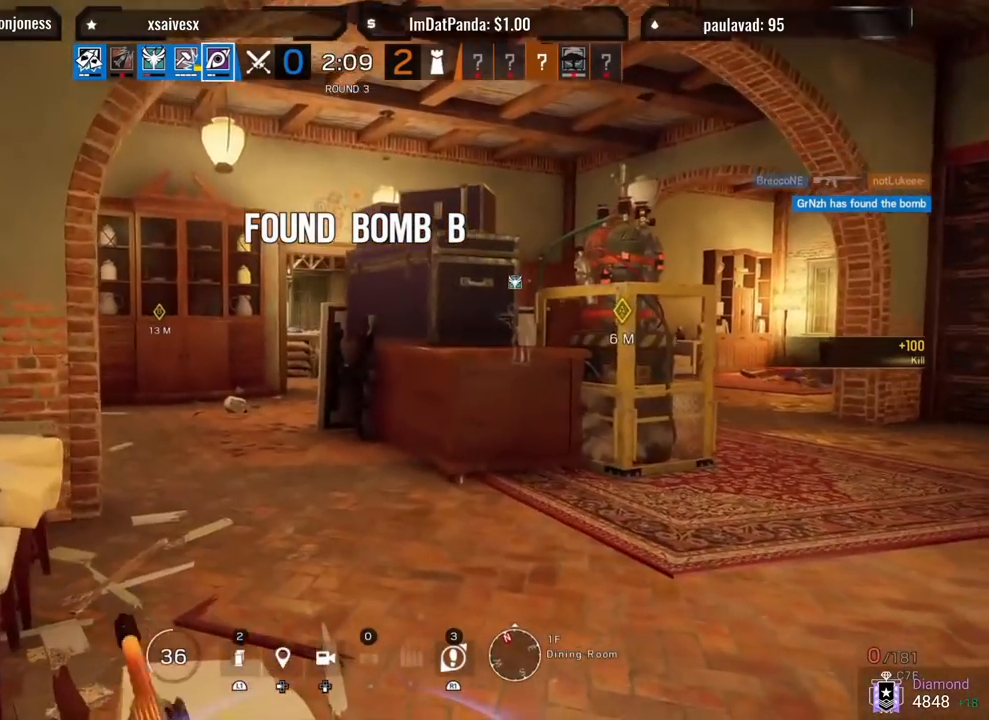
{"buttons": [], "left_stick": "up-right", "right_stick": "center", "events": [[67, "SQUARE", "down"], [133, "SQUARE", "up"], [217, "SQUARE", "down"], [300, "SQUARE", "up"], [383, "SQUARE", "down"], [450, "SQUARE", "up"]]}